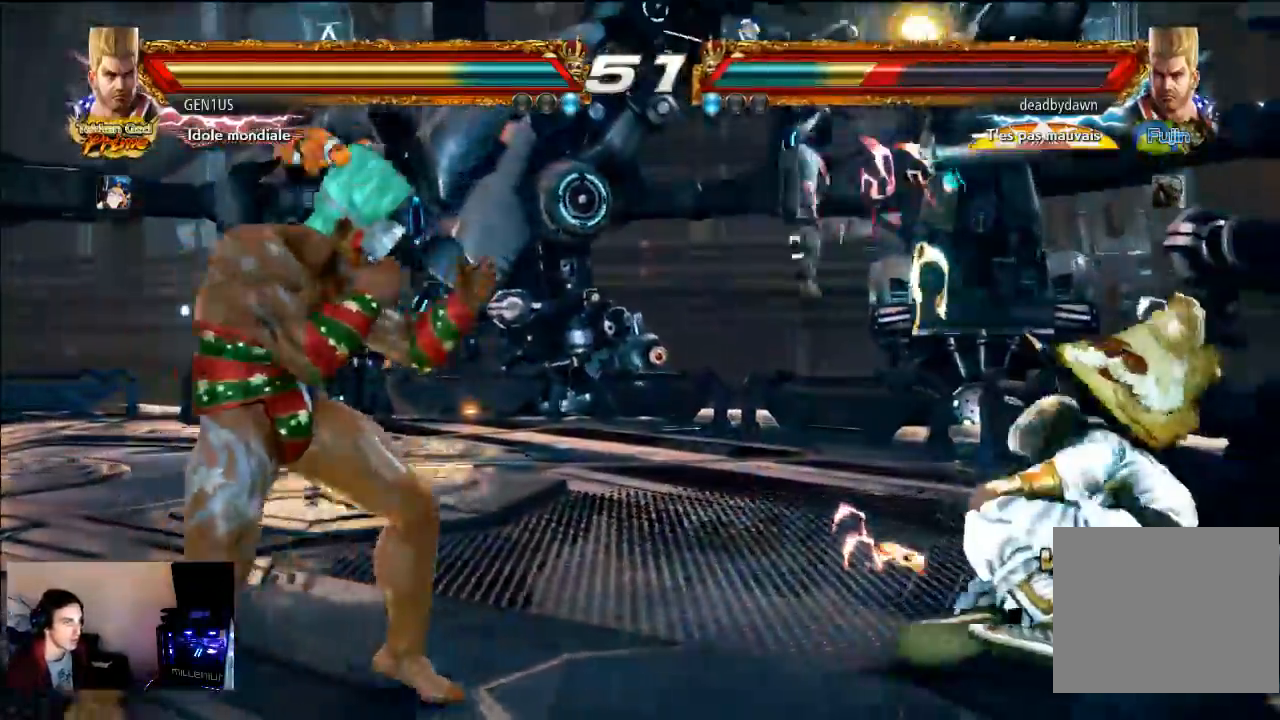
Gameplay with a controller (PlayStation layout); each line is a JSON object with the inputs held at the frame after it (dt_ms = milliseconds from this image to that frame). "events" lists button and stick changes between this image and that frame as [ms after this image, input, new state], when the widget could be followed in between. Not read: CIRCLE L3 R3 TRIANGLE.
{"dt_ms": 500, "buttons": [], "left_stick": "center", "right_stick": "center", "events": [[200, "CROSS", "up"], [217, "SQUARE", "down"], [317, "SQUARE", "up"]]}
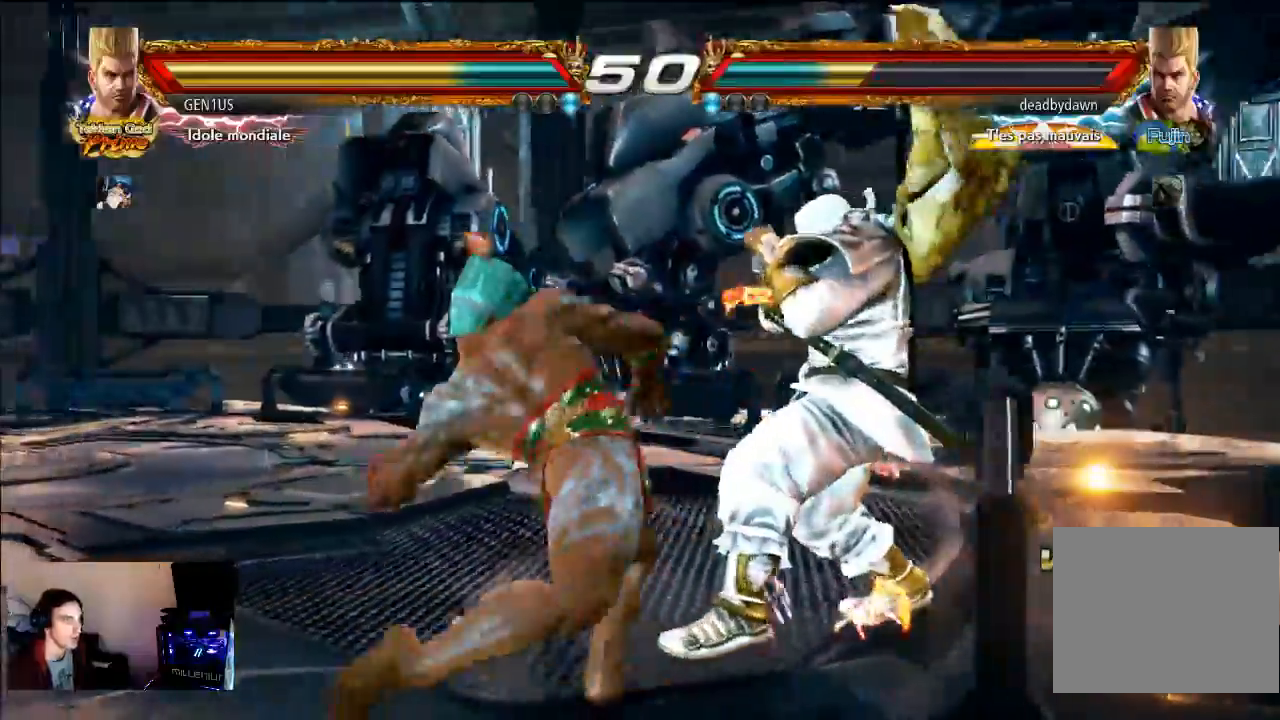
{"dt_ms": 500, "buttons": ["CROSS"], "left_stick": "center", "right_stick": "center", "events": [[383, "R2", "down"], [450, "CROSS", "down"], [450, "R2", "up"]]}
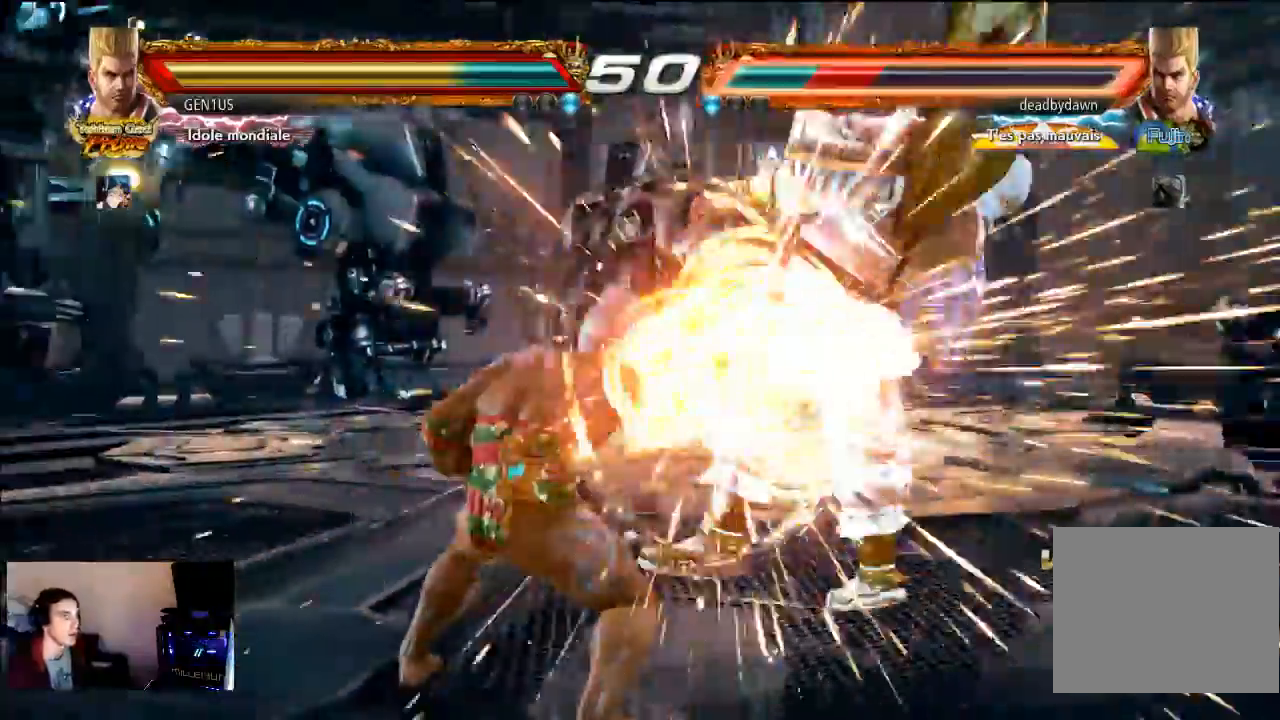
{"dt_ms": 500, "buttons": ["CROSS"], "left_stick": "center", "right_stick": "center", "events": []}
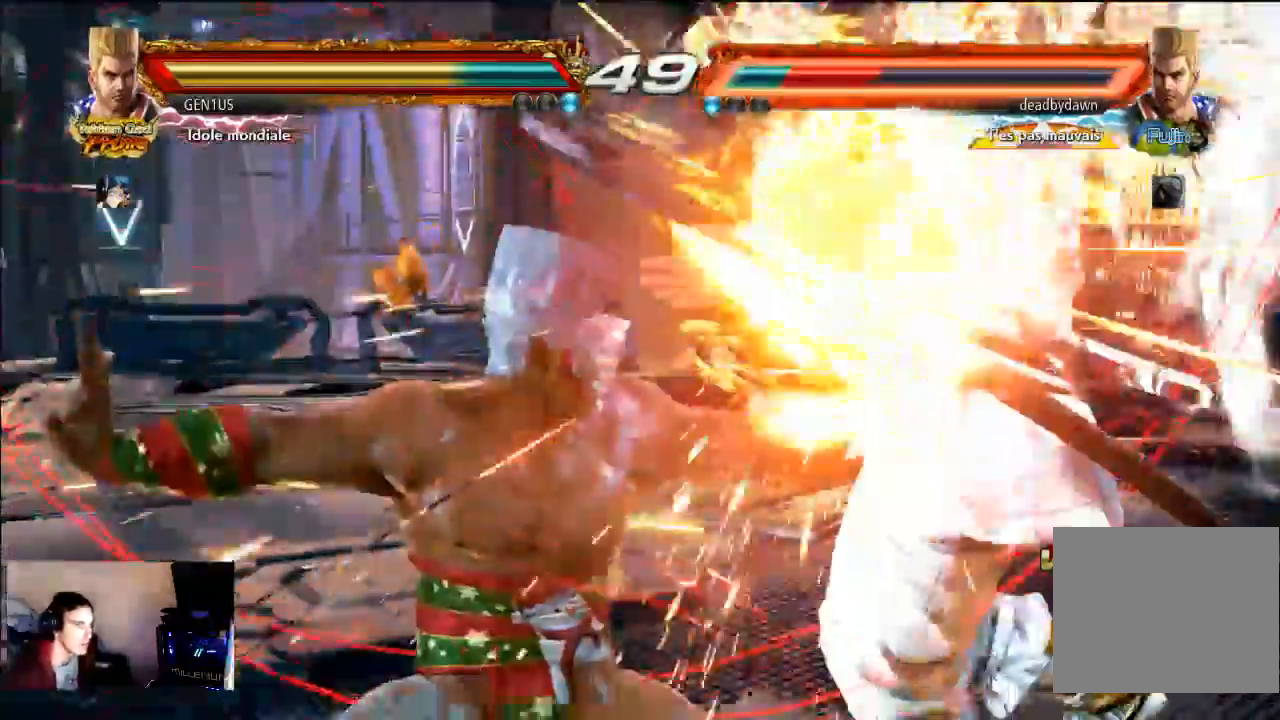
{"dt_ms": 500, "buttons": ["CROSS"], "left_stick": "center", "right_stick": "center", "events": []}
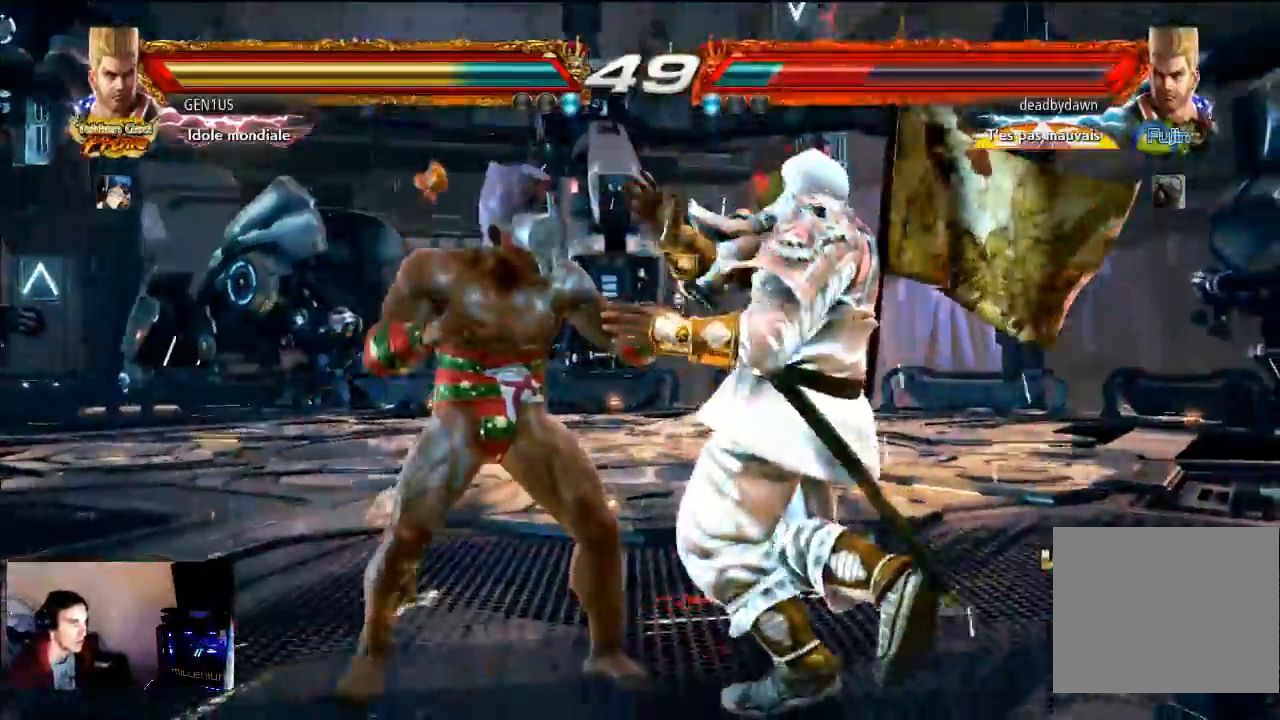
{"dt_ms": 500, "buttons": [], "left_stick": "center", "right_stick": "center", "events": [[150, "CROSS", "up"]]}
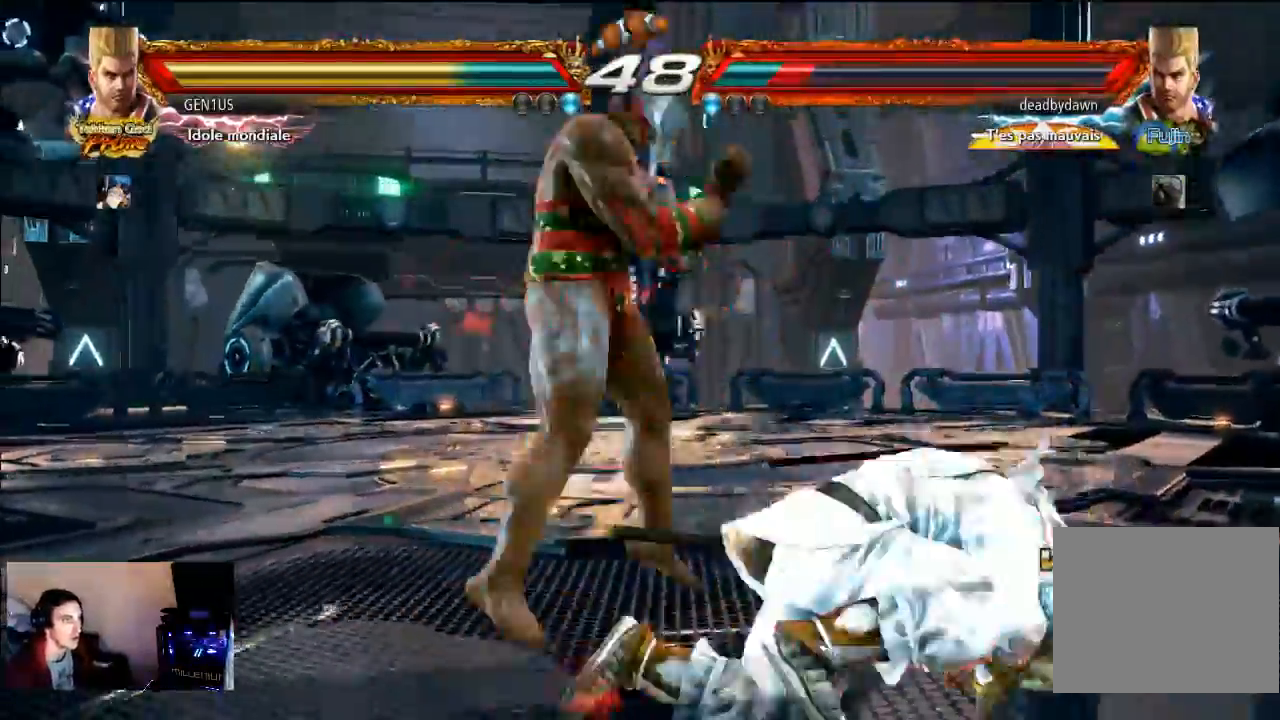
{"dt_ms": 500, "buttons": [], "left_stick": "center", "right_stick": "center", "events": []}
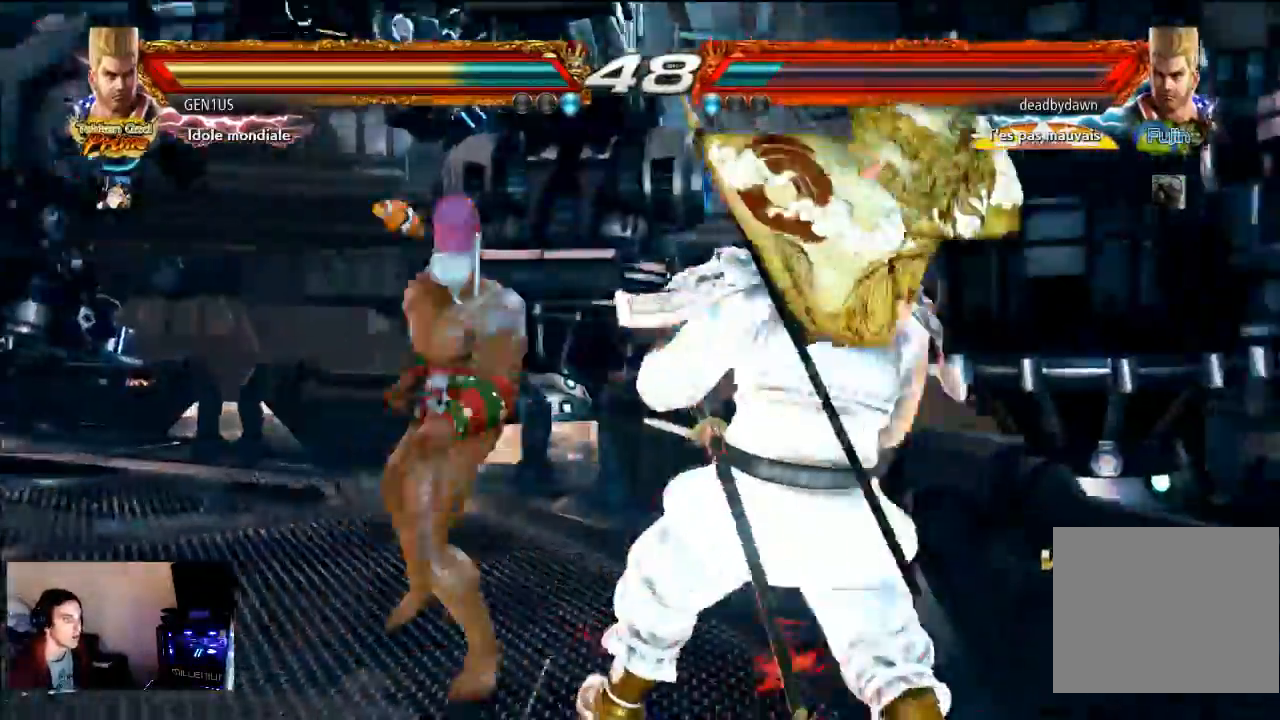
{"dt_ms": 500, "buttons": ["SQUARE"], "left_stick": "center", "right_stick": "center", "events": [[417, "SQUARE", "down"]]}
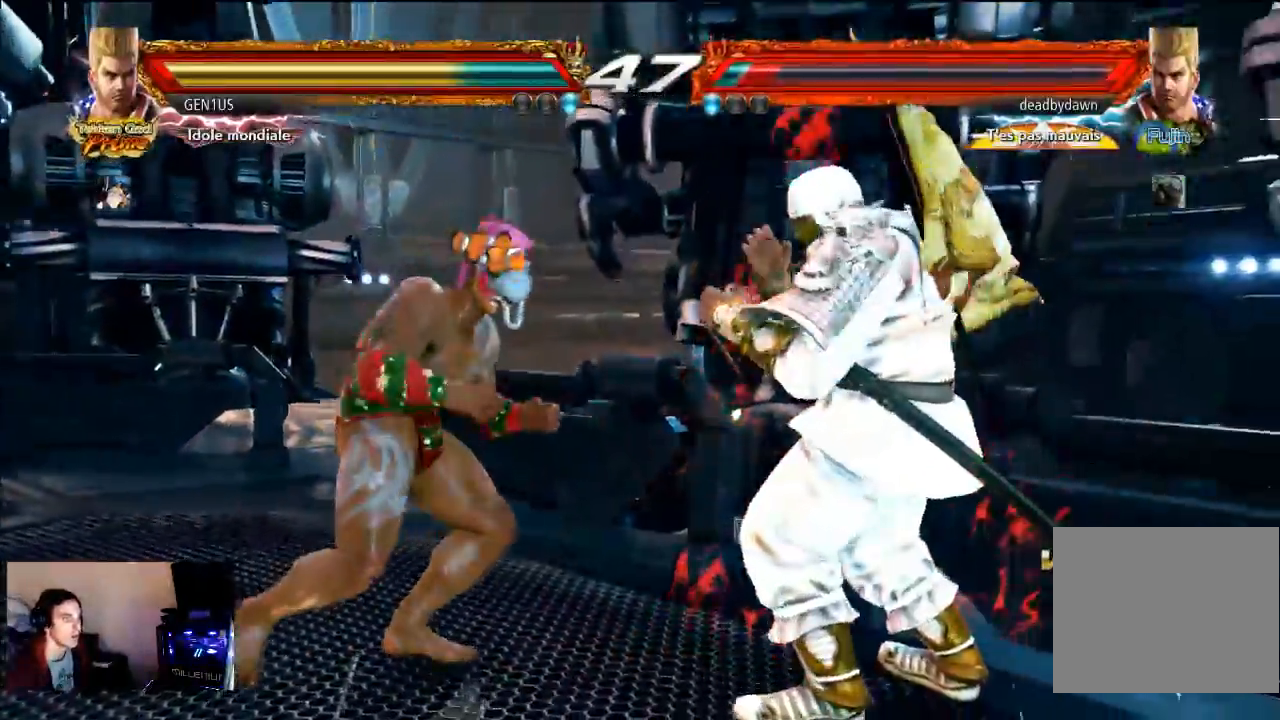
{"dt_ms": 500, "buttons": [], "left_stick": "center", "right_stick": "center", "events": [[17, "SQUARE", "up"], [83, "SQUARE", "down"], [183, "SQUARE", "up"], [217, "CROSS", "down"], [383, "CROSS", "up"]]}
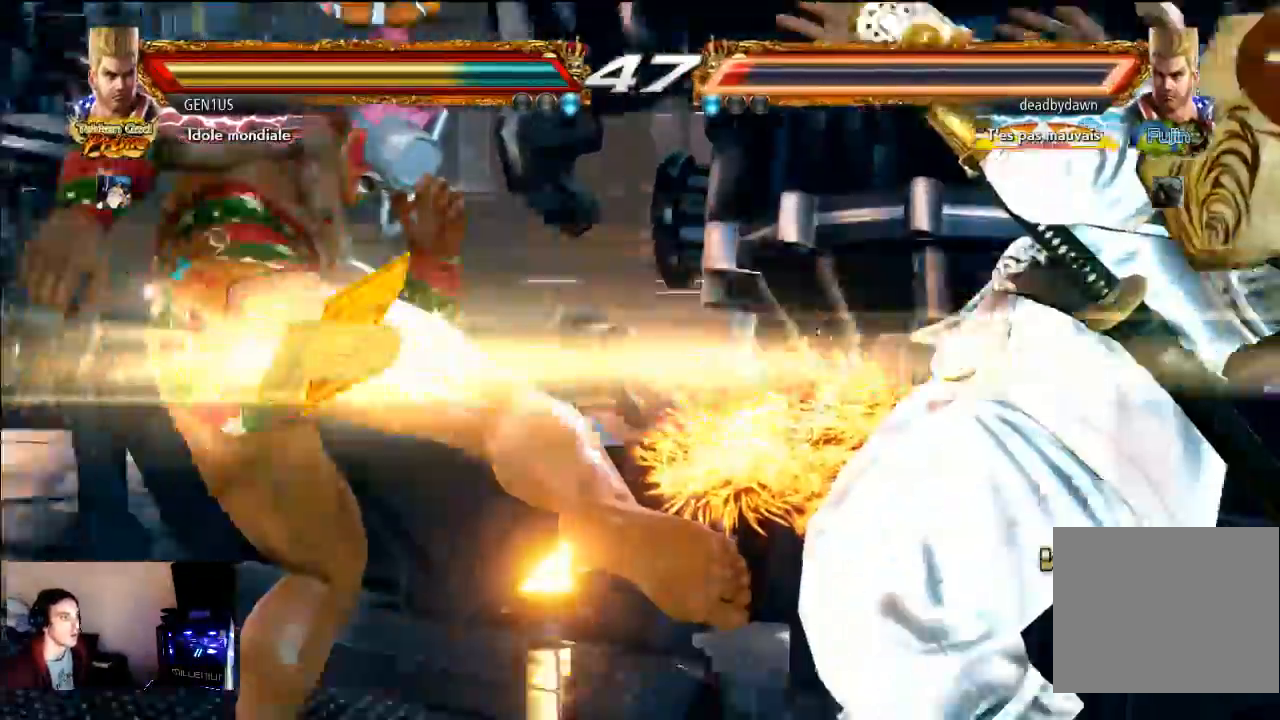
{"dt_ms": 500, "buttons": [], "left_stick": "center", "right_stick": "center", "events": []}
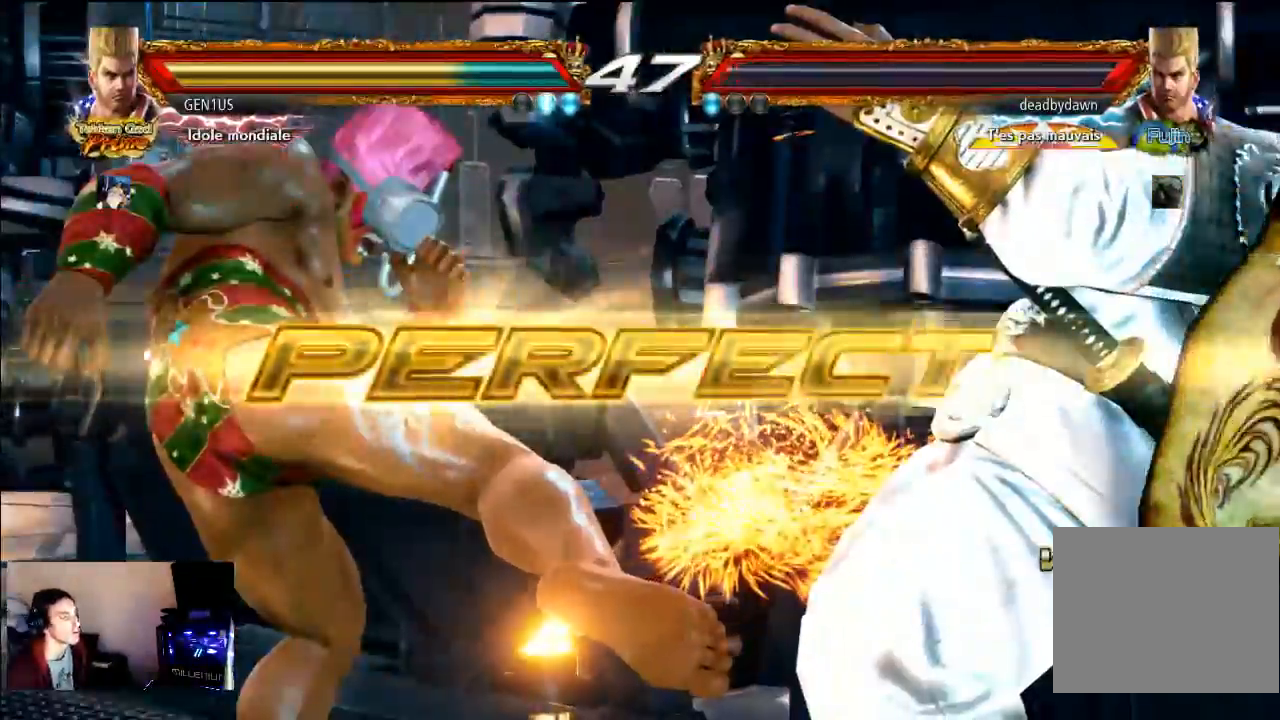
{"dt_ms": 500, "buttons": [], "left_stick": "center", "right_stick": "center", "events": []}
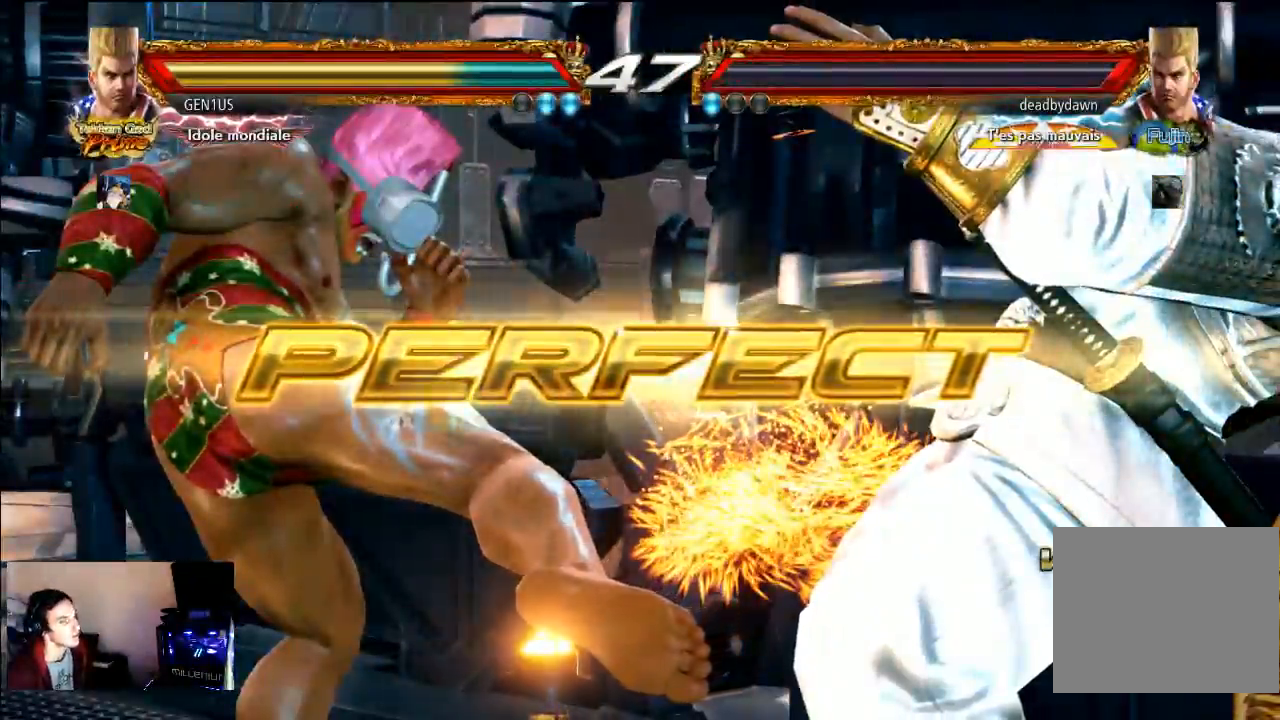
{"dt_ms": 500, "buttons": [], "left_stick": "center", "right_stick": "center", "events": []}
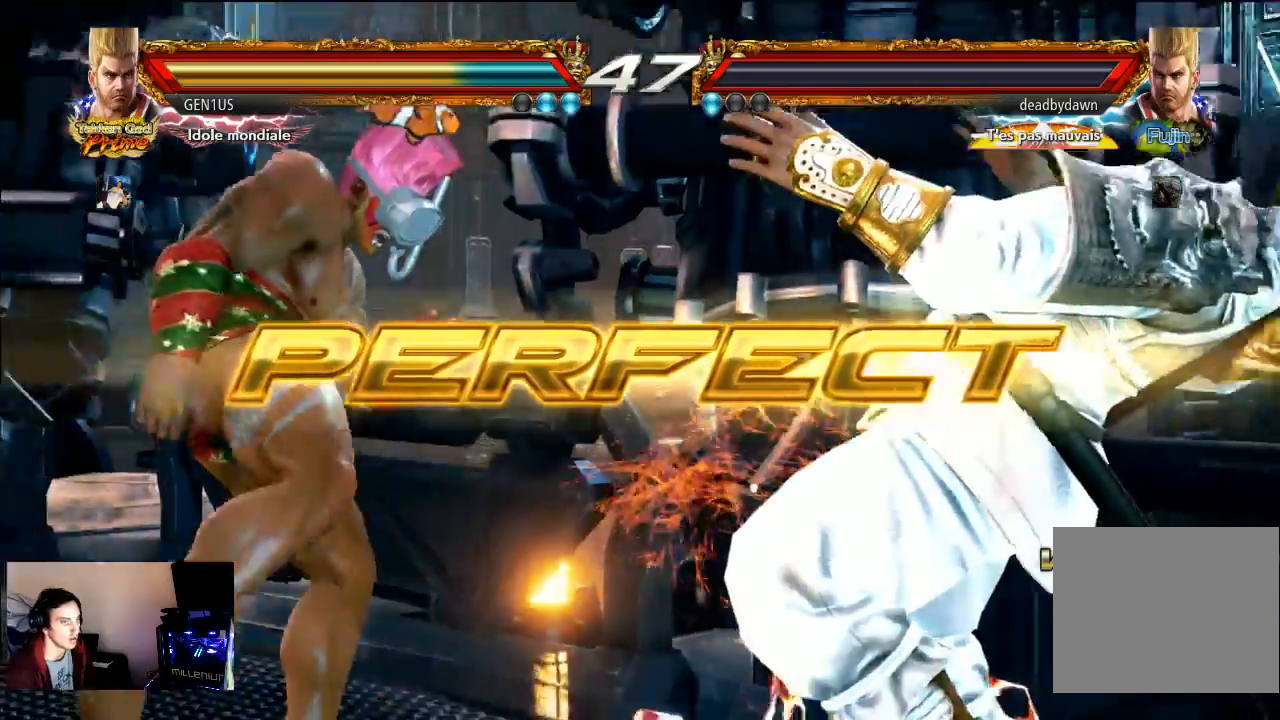
{"dt_ms": 500, "buttons": [], "left_stick": "center", "right_stick": "center", "events": []}
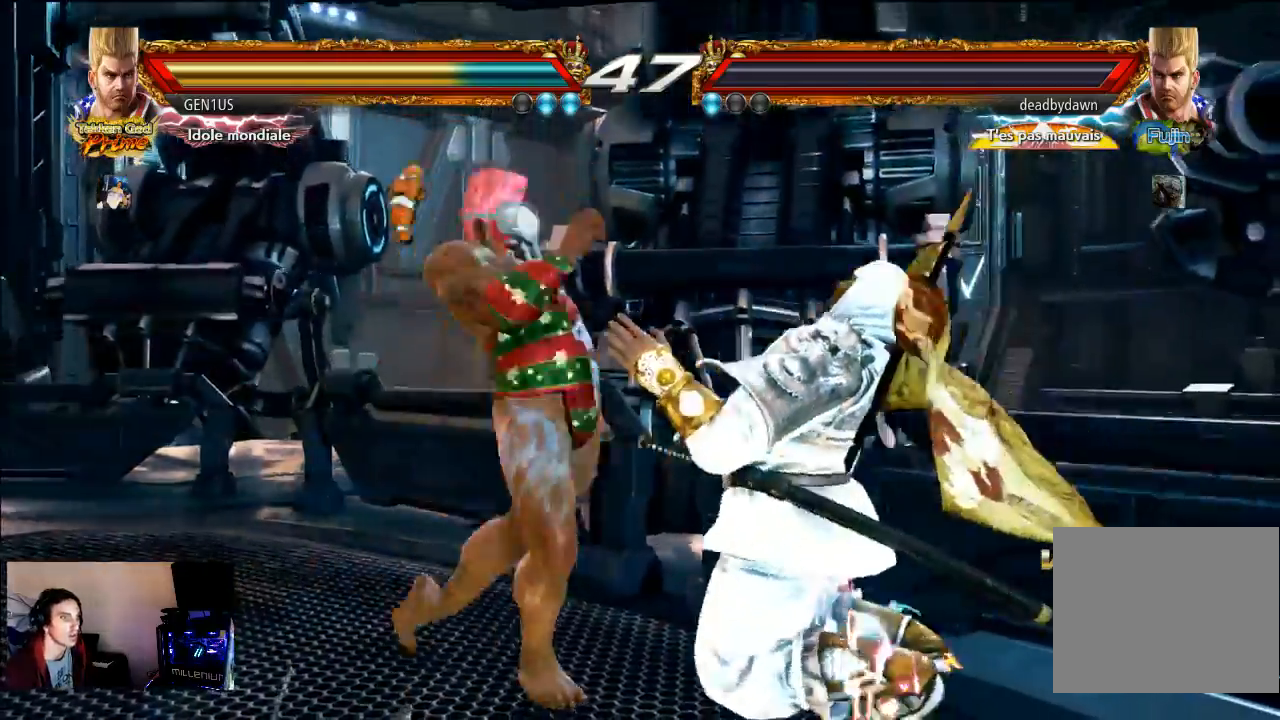
{"dt_ms": 500, "buttons": [], "left_stick": "center", "right_stick": "center", "events": [[400, "START", "down"], [500, "START", "up"]]}
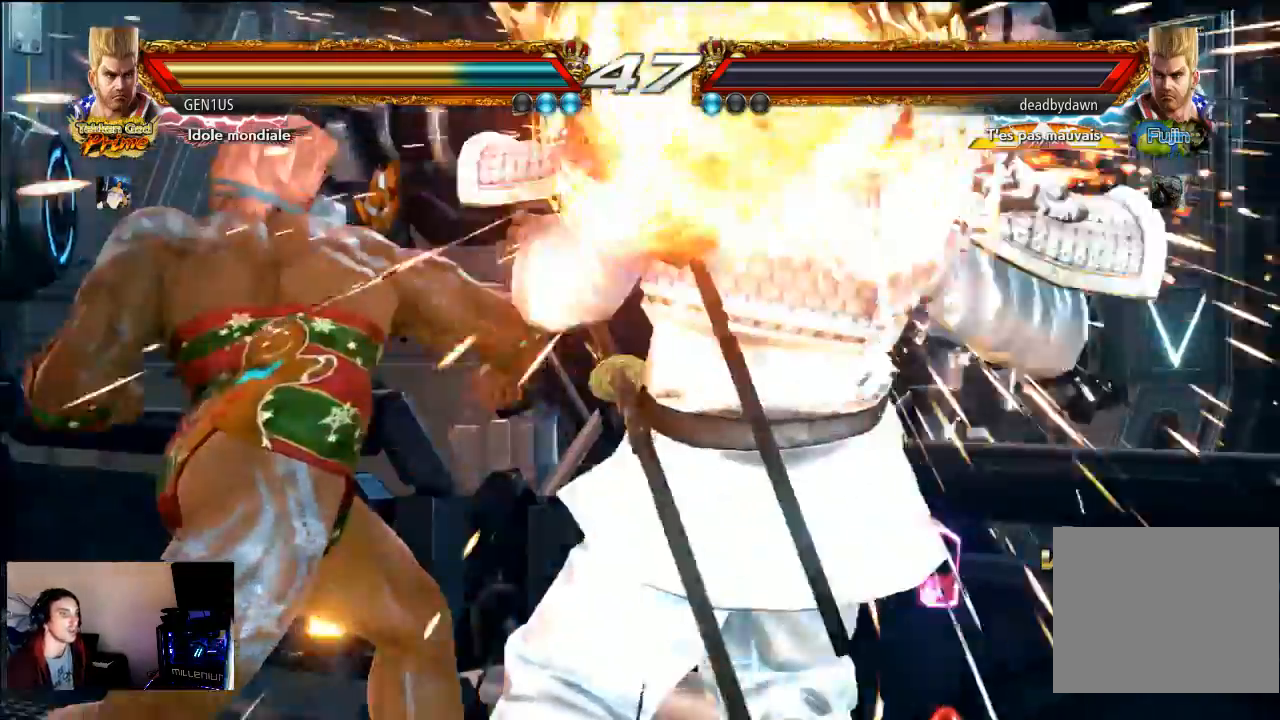
{"dt_ms": 500, "buttons": ["START"], "left_stick": "center", "right_stick": "center", "events": [[100, "START", "down"], [183, "START", "up"], [267, "START", "down"], [367, "START", "up"], [450, "START", "down"]]}
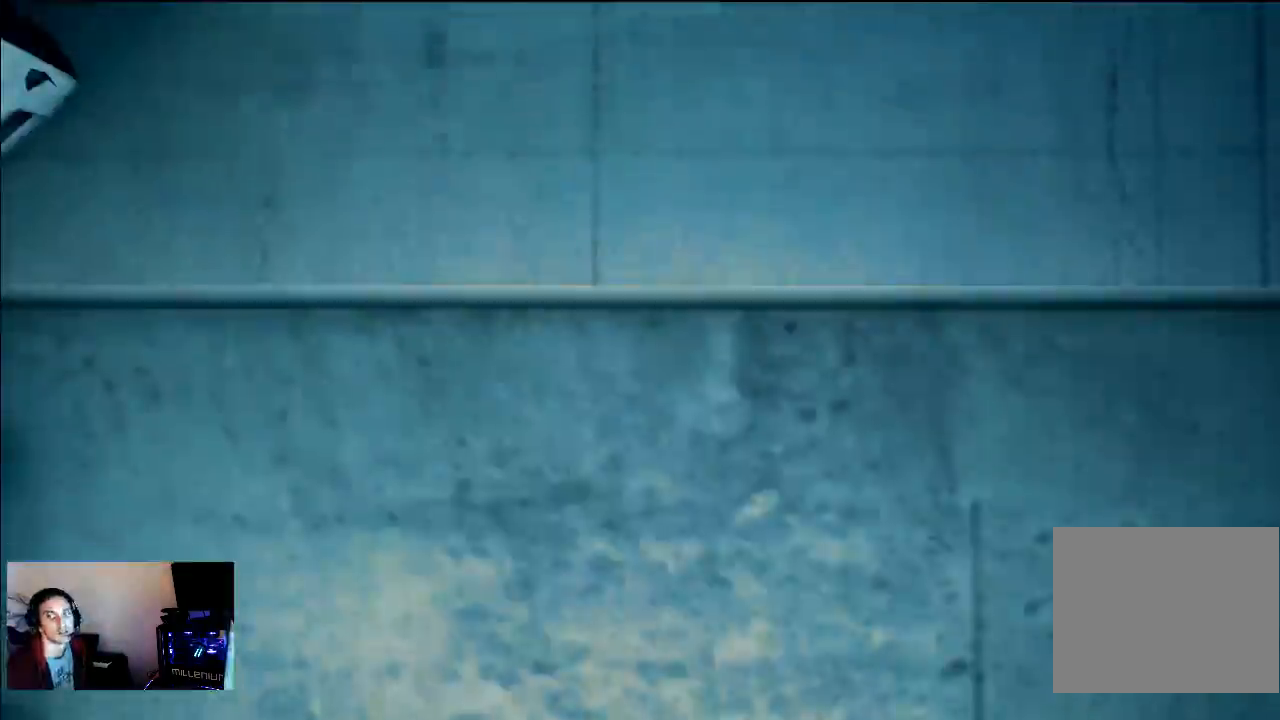
{"dt_ms": 500, "buttons": [], "left_stick": "center", "right_stick": "center", "events": [[17, "START", "up"]]}
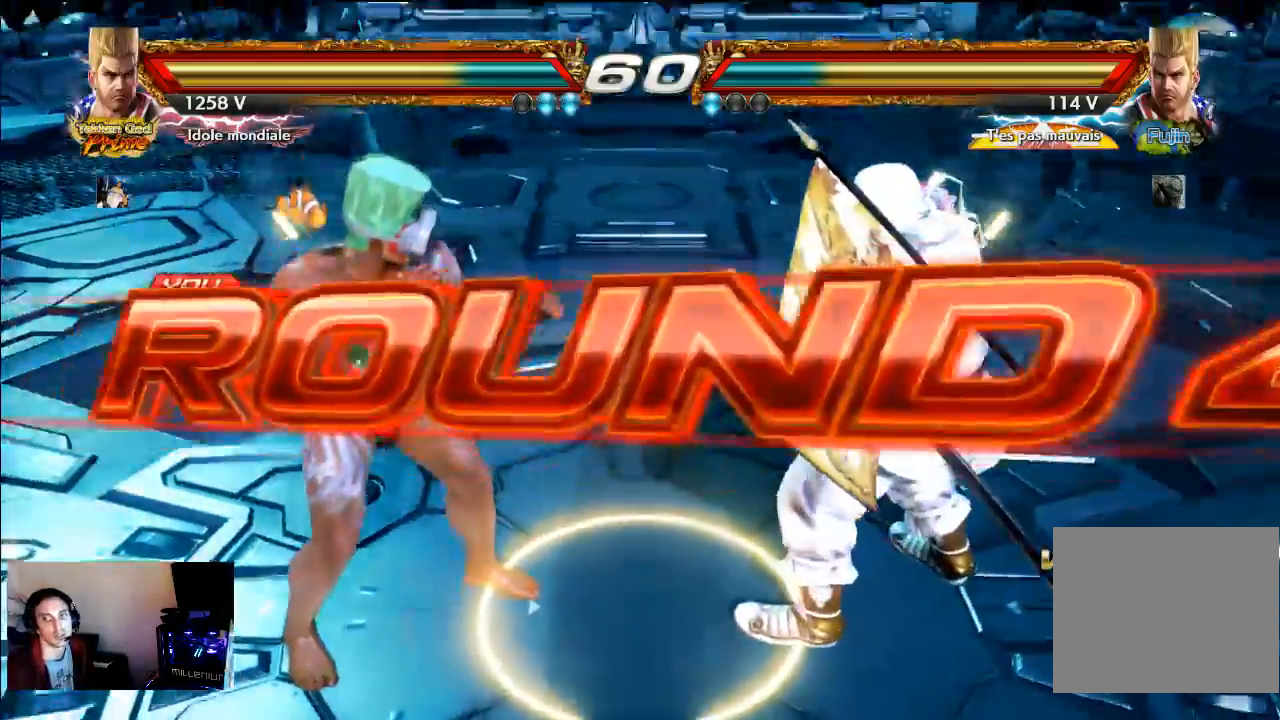
{"dt_ms": 500, "buttons": ["START"], "left_stick": "center", "right_stick": "center", "events": [[250, "START", "down"]]}
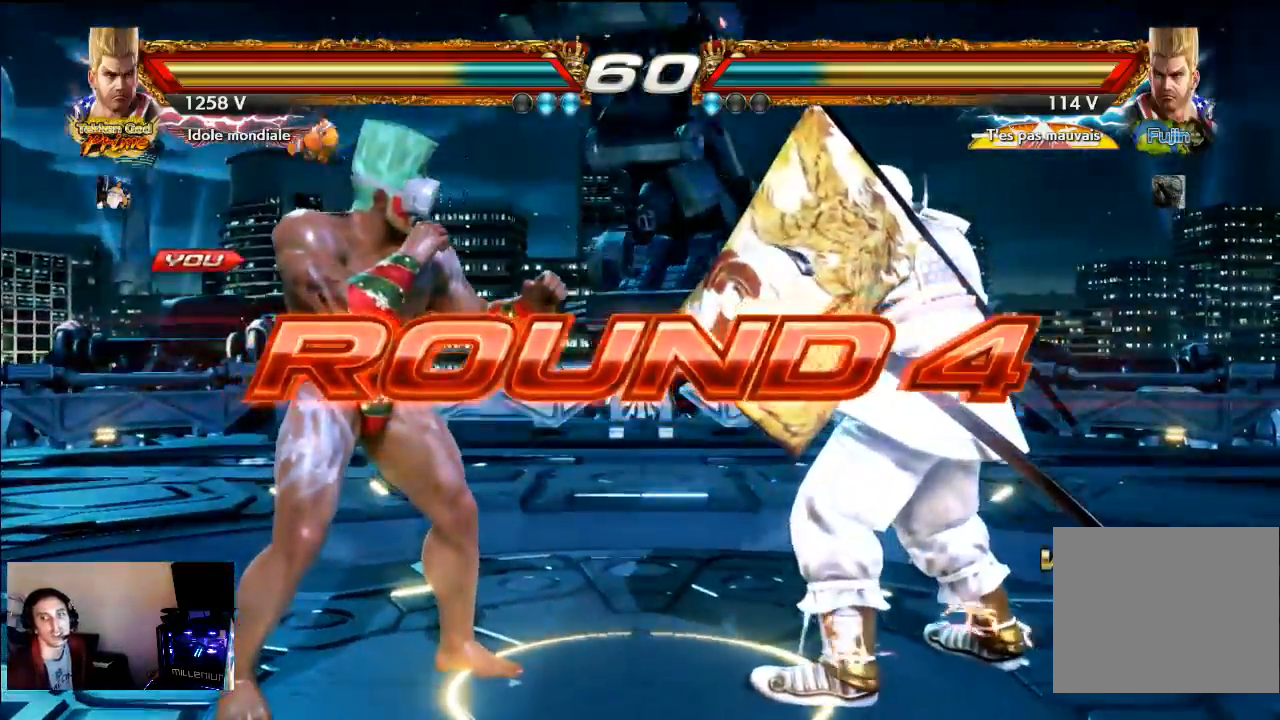
{"dt_ms": 500, "buttons": ["START"], "left_stick": "center", "right_stick": "center", "events": []}
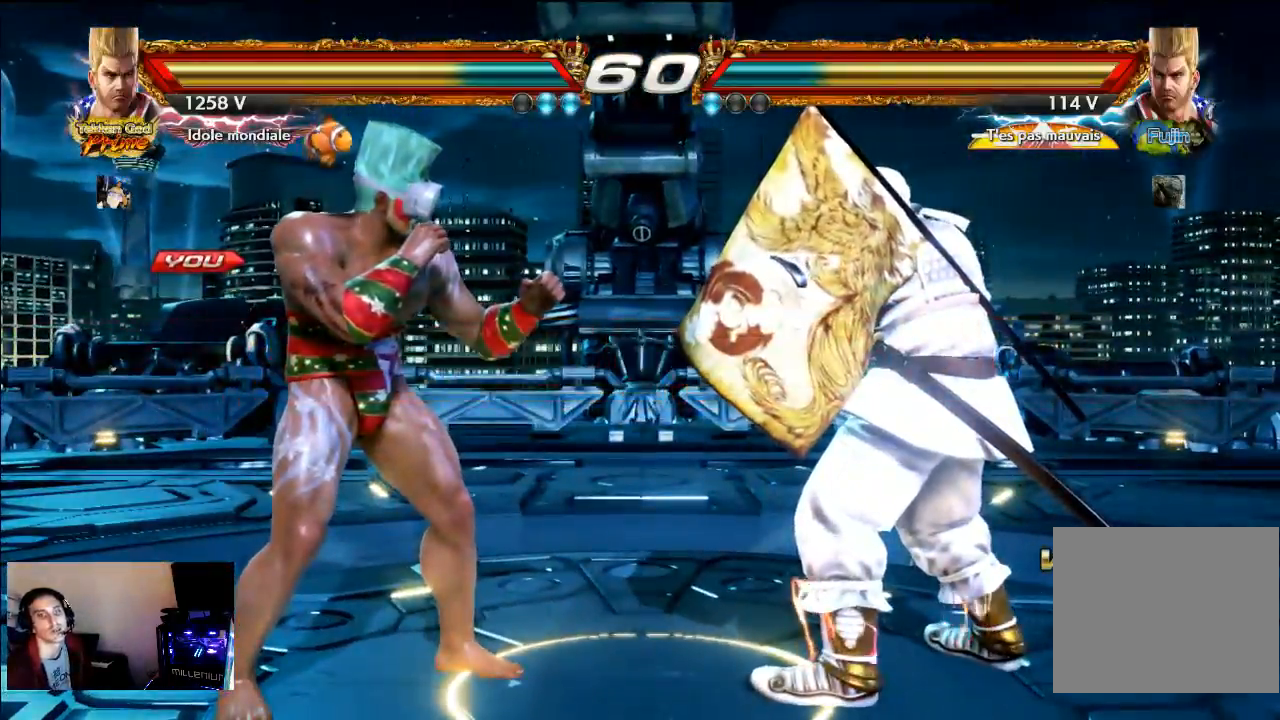
{"dt_ms": 1000, "buttons": ["CROSS"], "left_stick": "center", "right_stick": "center"}
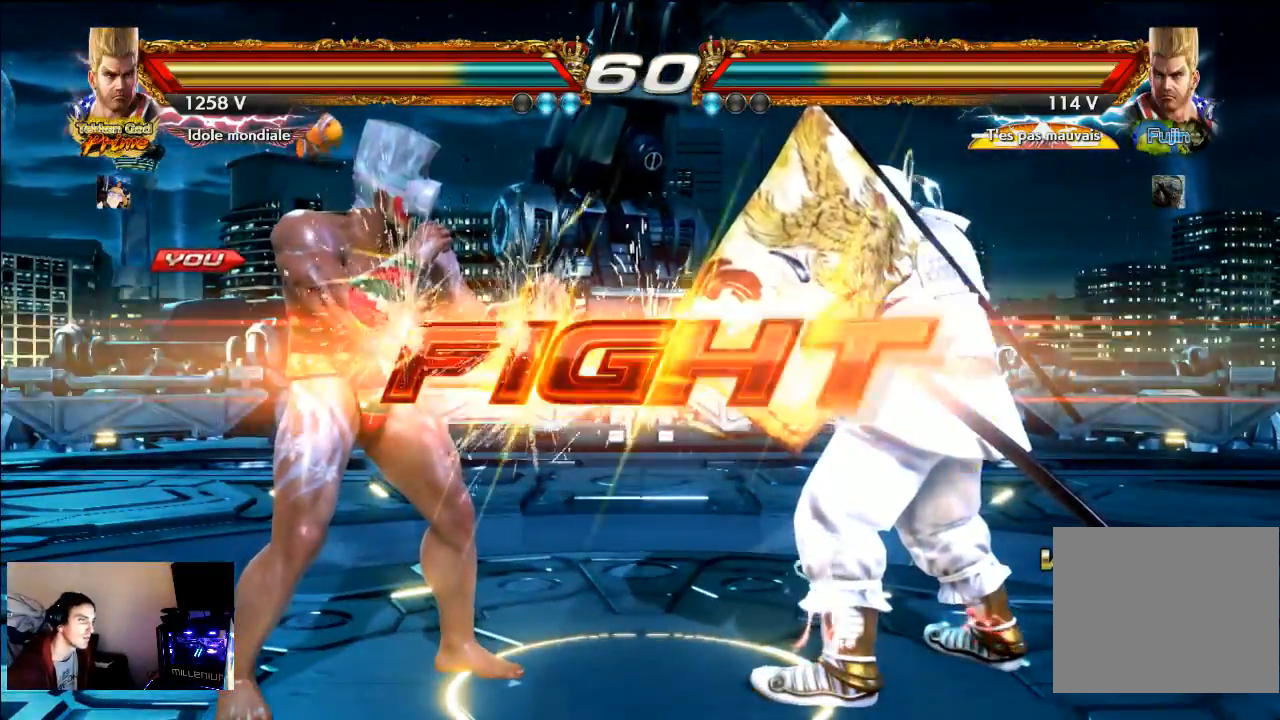
{"dt_ms": 500, "buttons": [], "left_stick": "center", "right_stick": "center", "events": [[117, "CROSS", "up"]]}
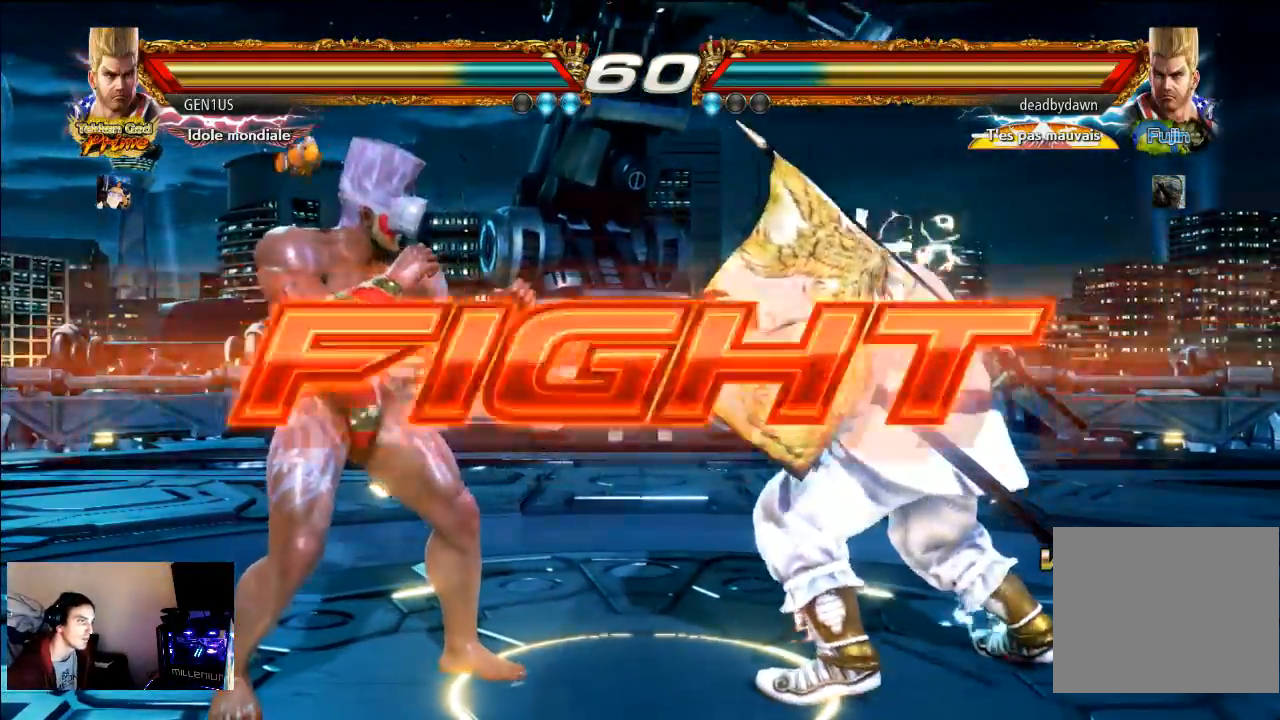
{"dt_ms": 500, "buttons": [], "left_stick": "center", "right_stick": "center", "events": []}
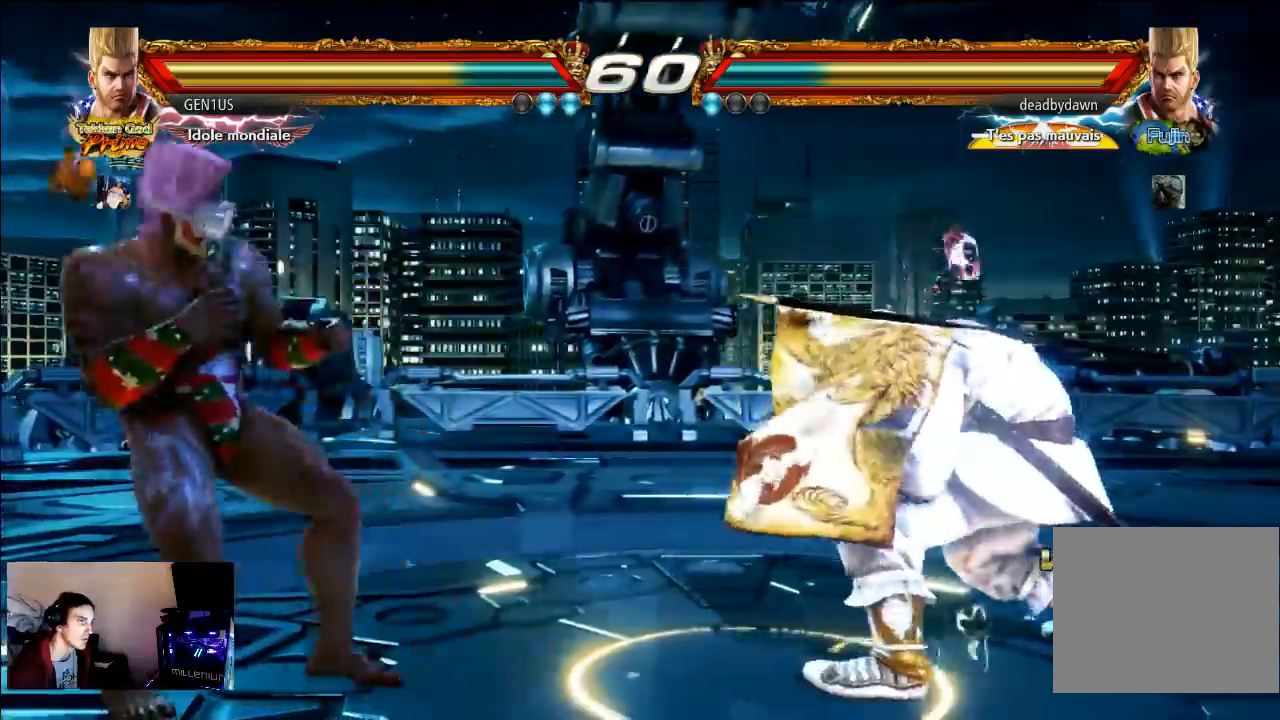
{"dt_ms": 500, "buttons": [], "left_stick": "center", "right_stick": "center", "events": []}
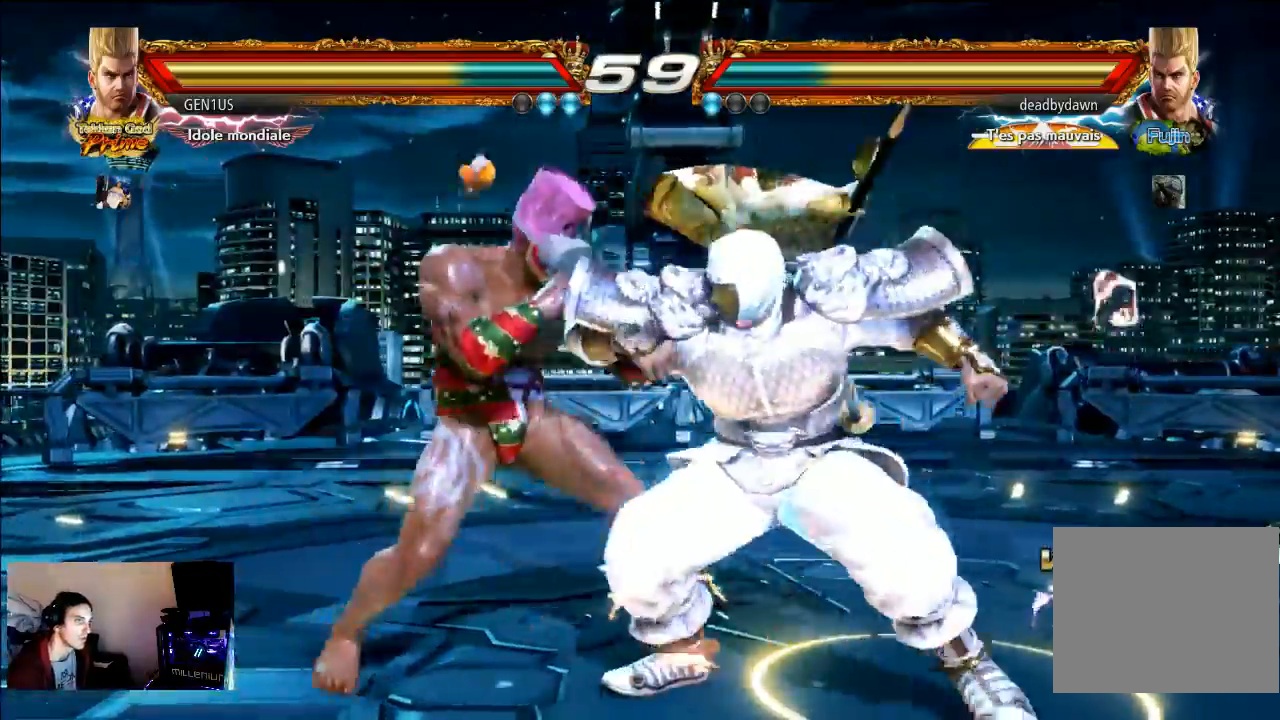
{"dt_ms": 500, "buttons": [], "left_stick": "center", "right_stick": "center", "events": [[250, "CROSS", "down"], [483, "CROSS", "up"]]}
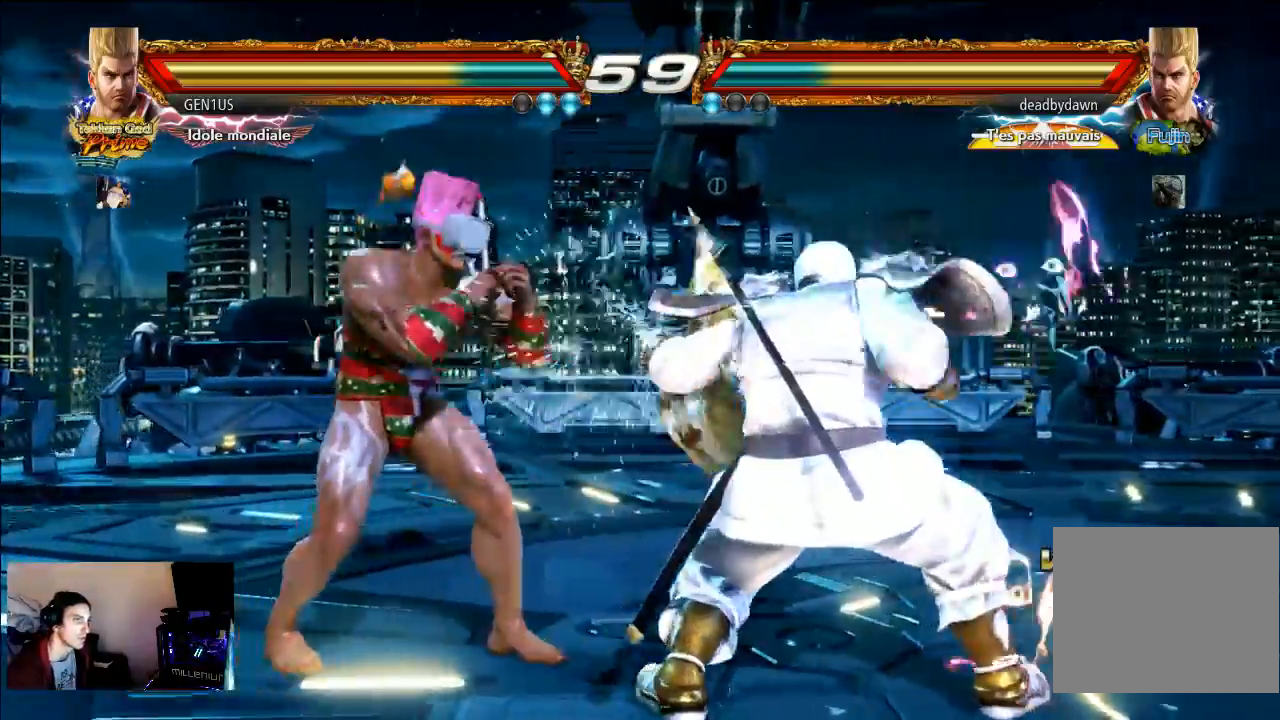
{"dt_ms": 500, "buttons": ["CROSS"], "left_stick": "center", "right_stick": "center", "events": [[500, "CROSS", "down"]]}
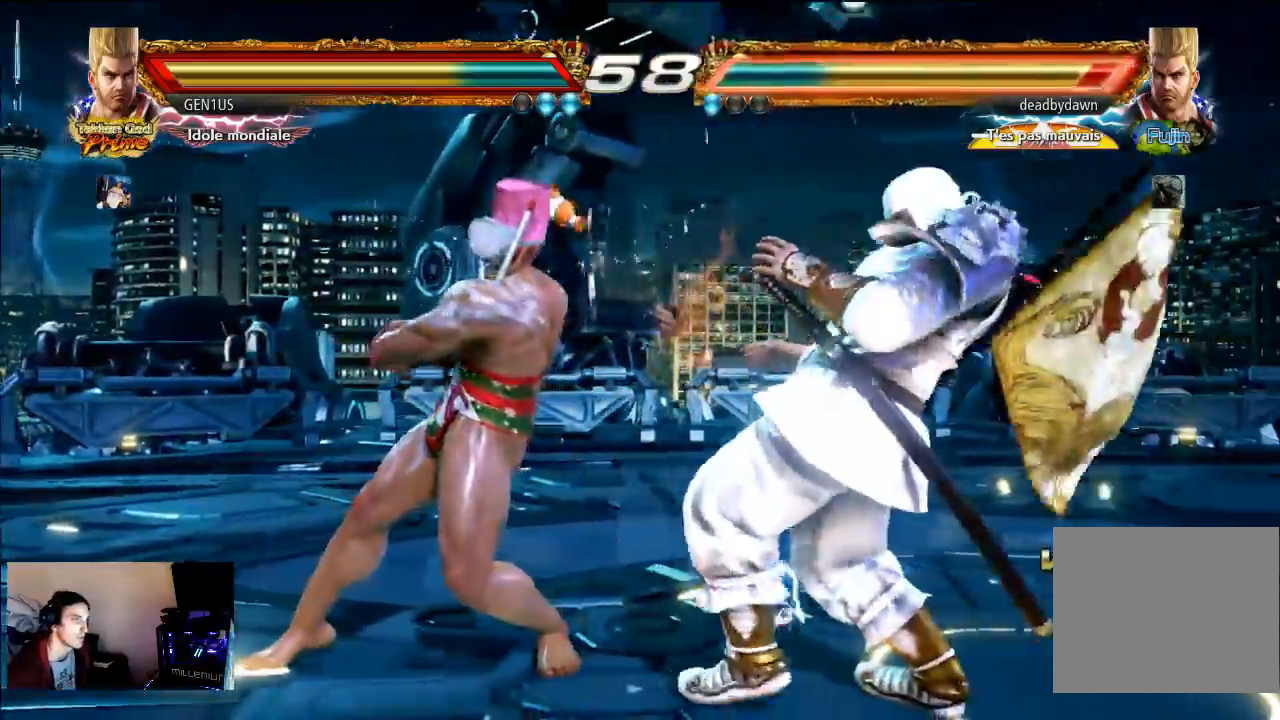
{"dt_ms": 500, "buttons": [], "left_stick": "center", "right_stick": "center"}
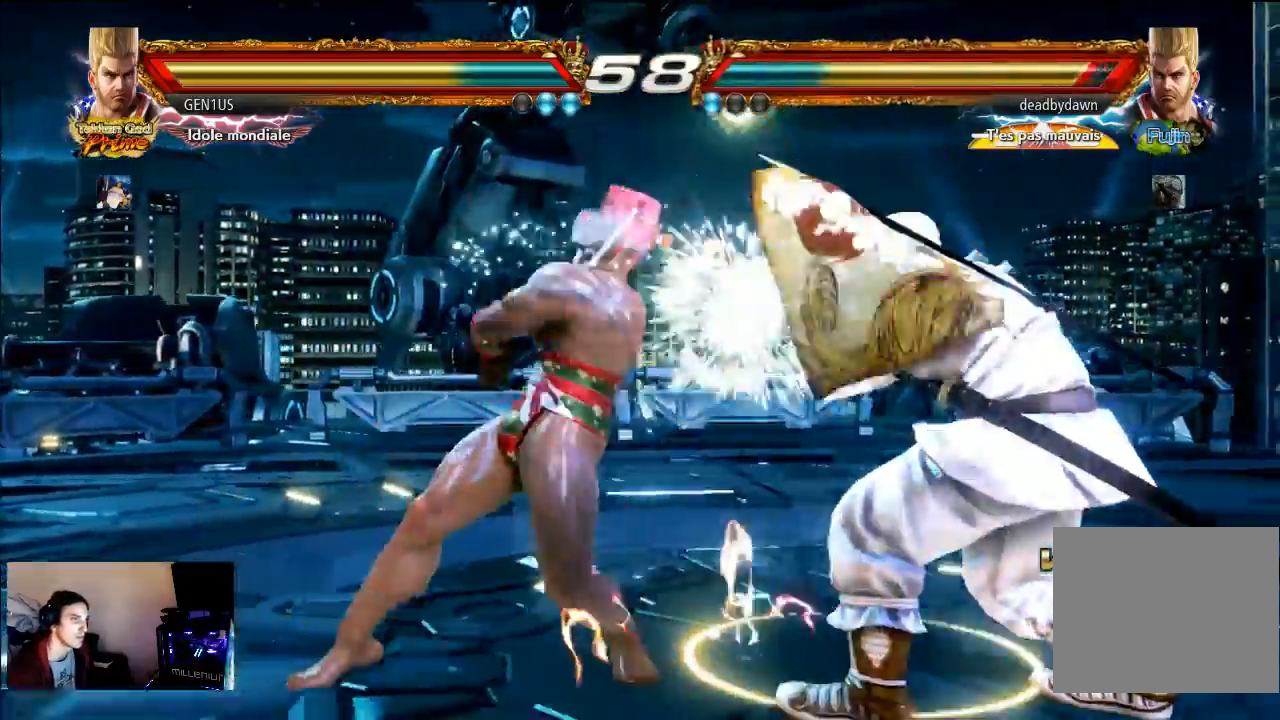
{"dt_ms": 500, "buttons": [], "left_stick": "center", "right_stick": "center", "events": []}
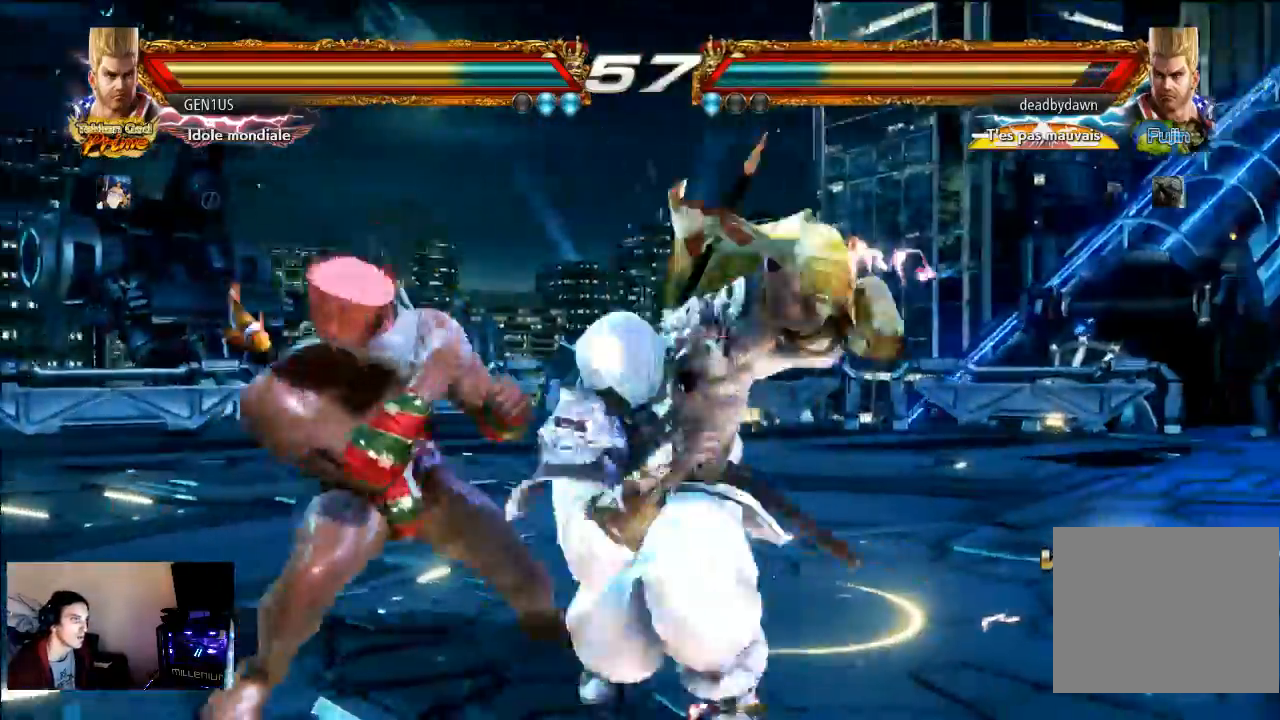
{"dt_ms": 500, "buttons": [], "left_stick": "center", "right_stick": "center", "events": [[67, "CROSS", "down"], [417, "CROSS", "up"]]}
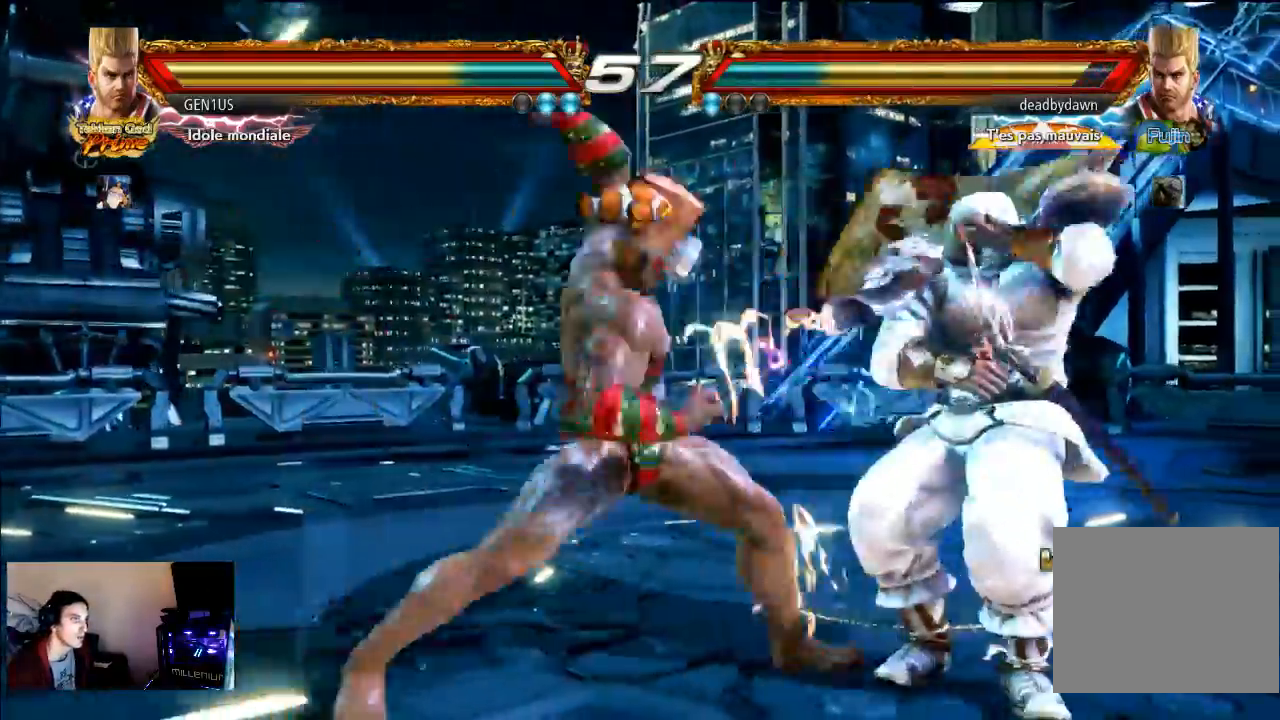
{"dt_ms": 500, "buttons": [], "left_stick": "center", "right_stick": "center"}
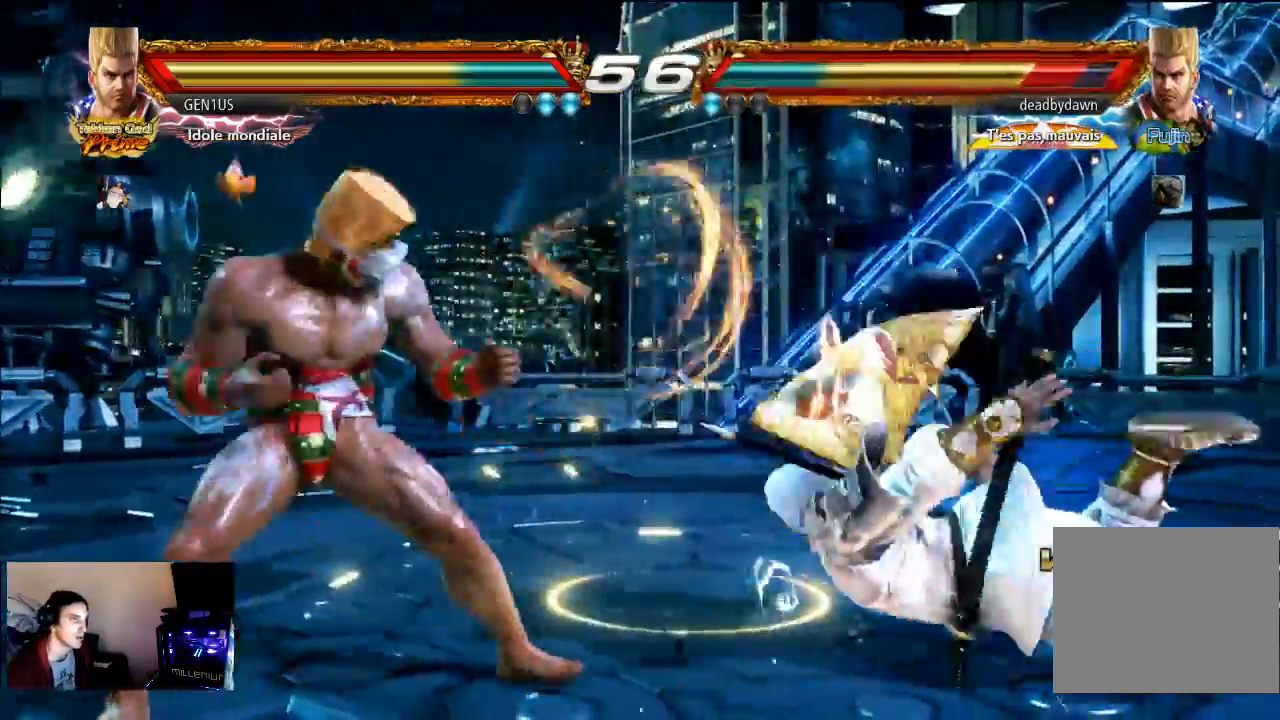
{"dt_ms": 500, "buttons": ["CROSS"], "left_stick": "center", "right_stick": "center", "events": [[250, "CROSS", "down"]]}
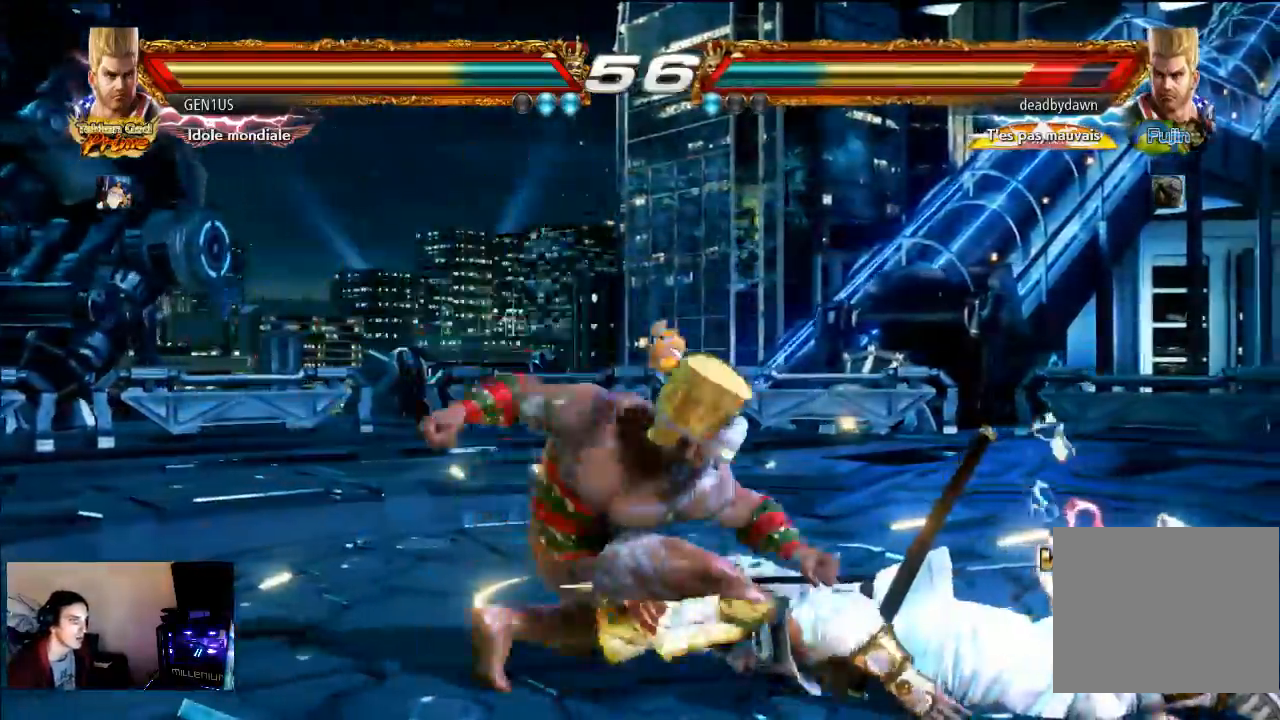
{"dt_ms": 500, "buttons": [], "left_stick": "center", "right_stick": "center", "events": [[467, "CROSS", "up"]]}
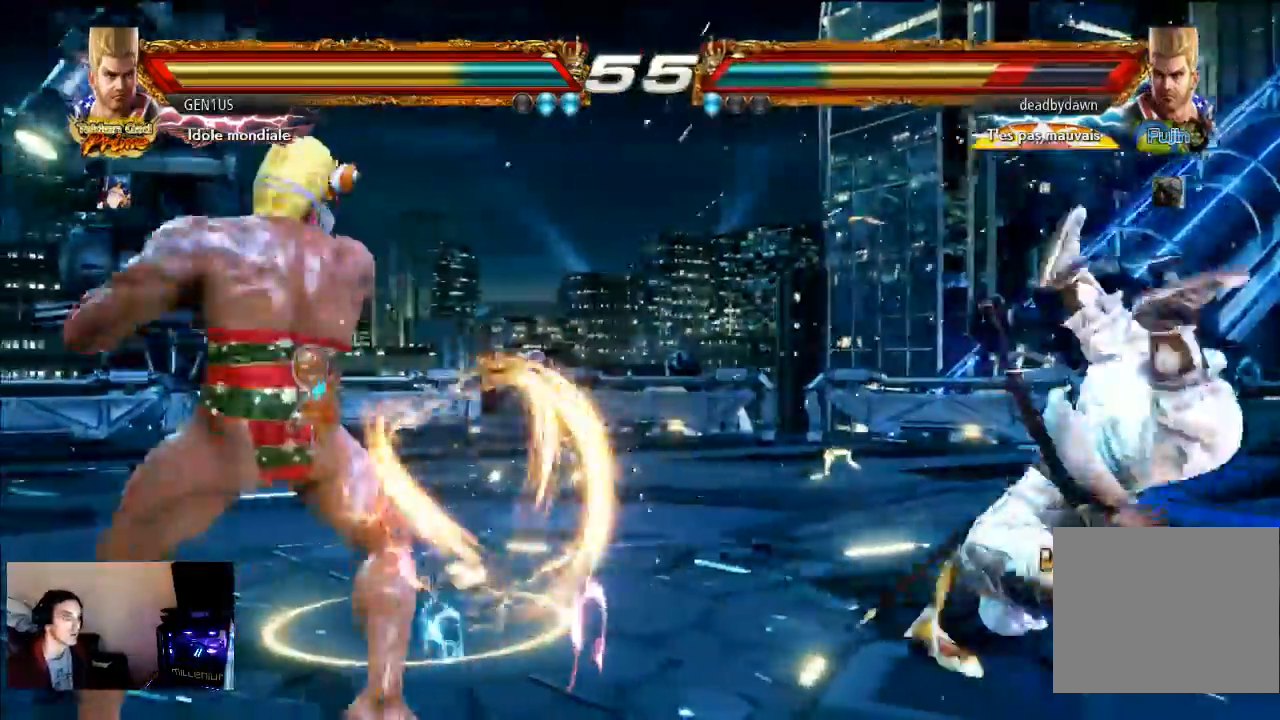
{"dt_ms": 500, "buttons": [], "left_stick": "center", "right_stick": "center", "events": []}